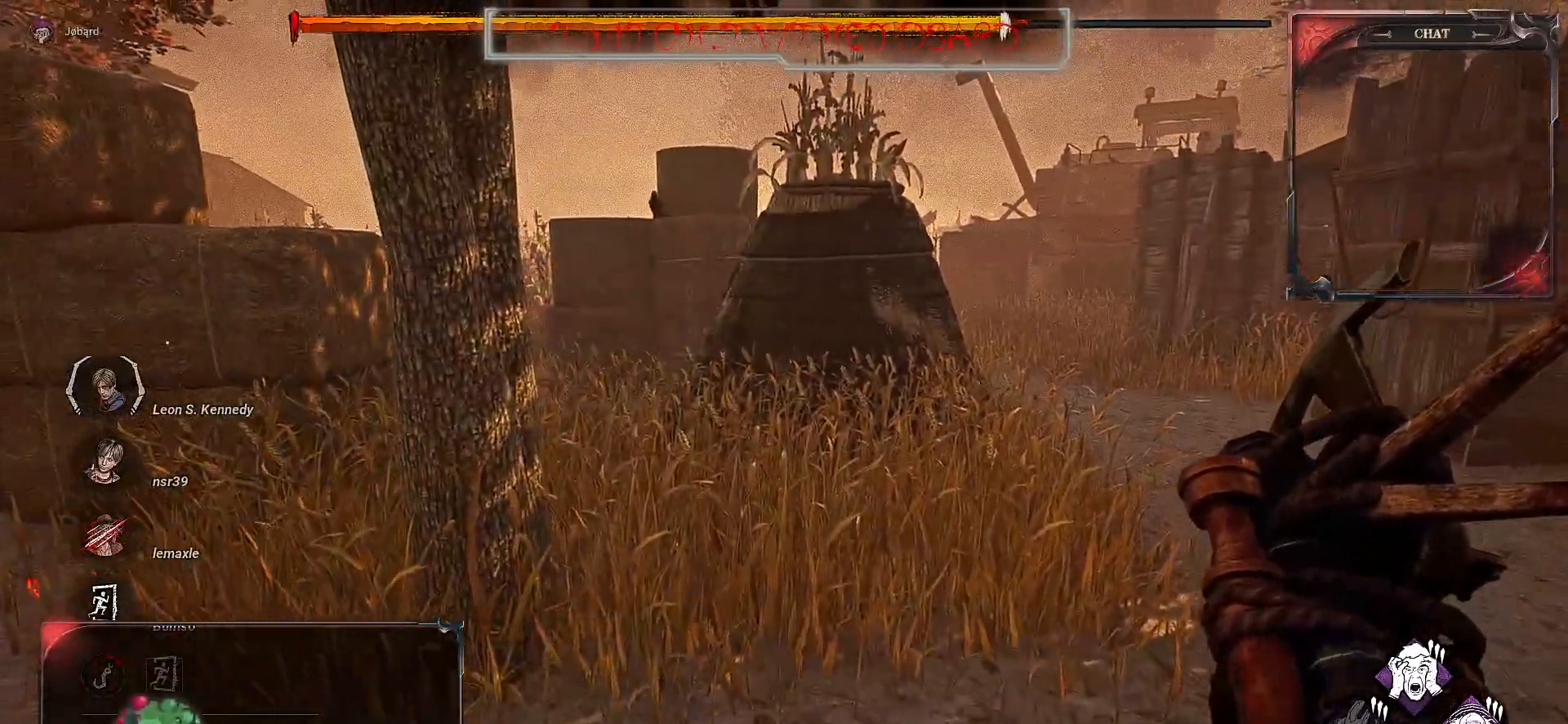
Gameplay with keyboard and mouse; each line is a JSON object with the keys and mouse buttons held at the frame after it. "events" lists presses ("down") and releases ("up") of "a", "ctrl", "d", "e", "f", "q", "r", "s", "shift", "space", "tab", "z", "mouse_left", "mouse_wheel", "mouse_right", "mouse_mb4" and "mouse_mb5" between this image and that frame as [ms after this image, input, new state], when the widget could be followed in between. "mouse_left", "mouse_wheel", "mouse_right", "mouse_mb4", "mouse_mb5" = the "left", "wheel", "right", "mb4", "mb5" buttons of the "mouse" list. No other keys are recorded. "wheel" means that the mouse wheel is clicked or scrolled. Mouse movement is not recorded.
{"keys": ["ctrl"], "mouse": [], "events": [[33, "z", "up"], [50, "d", "down"], [200, "d", "up"], [300, "ctrl", "down"]]}
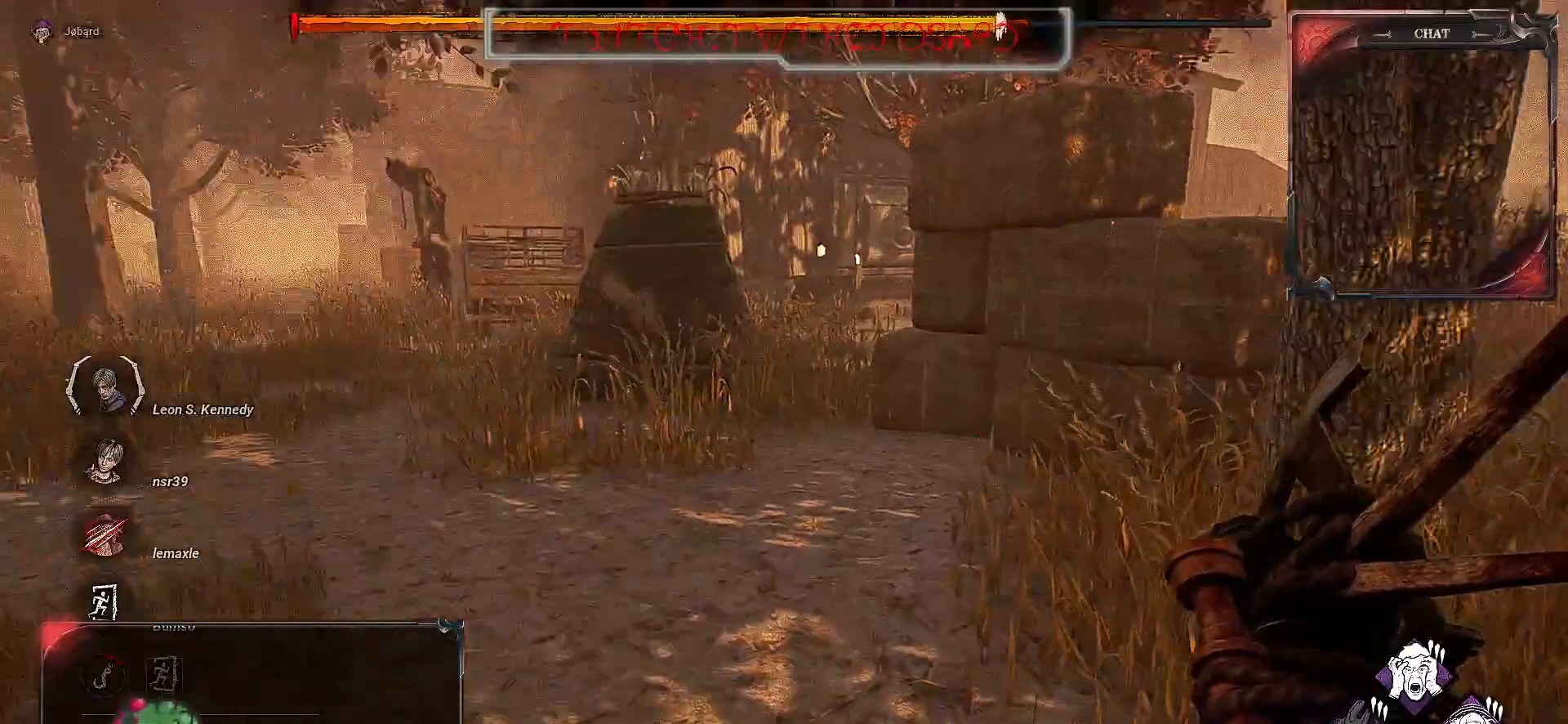
{"keys": ["ctrl"], "mouse": [], "events": [[33, "ctrl", "up"], [350, "ctrl", "down"]]}
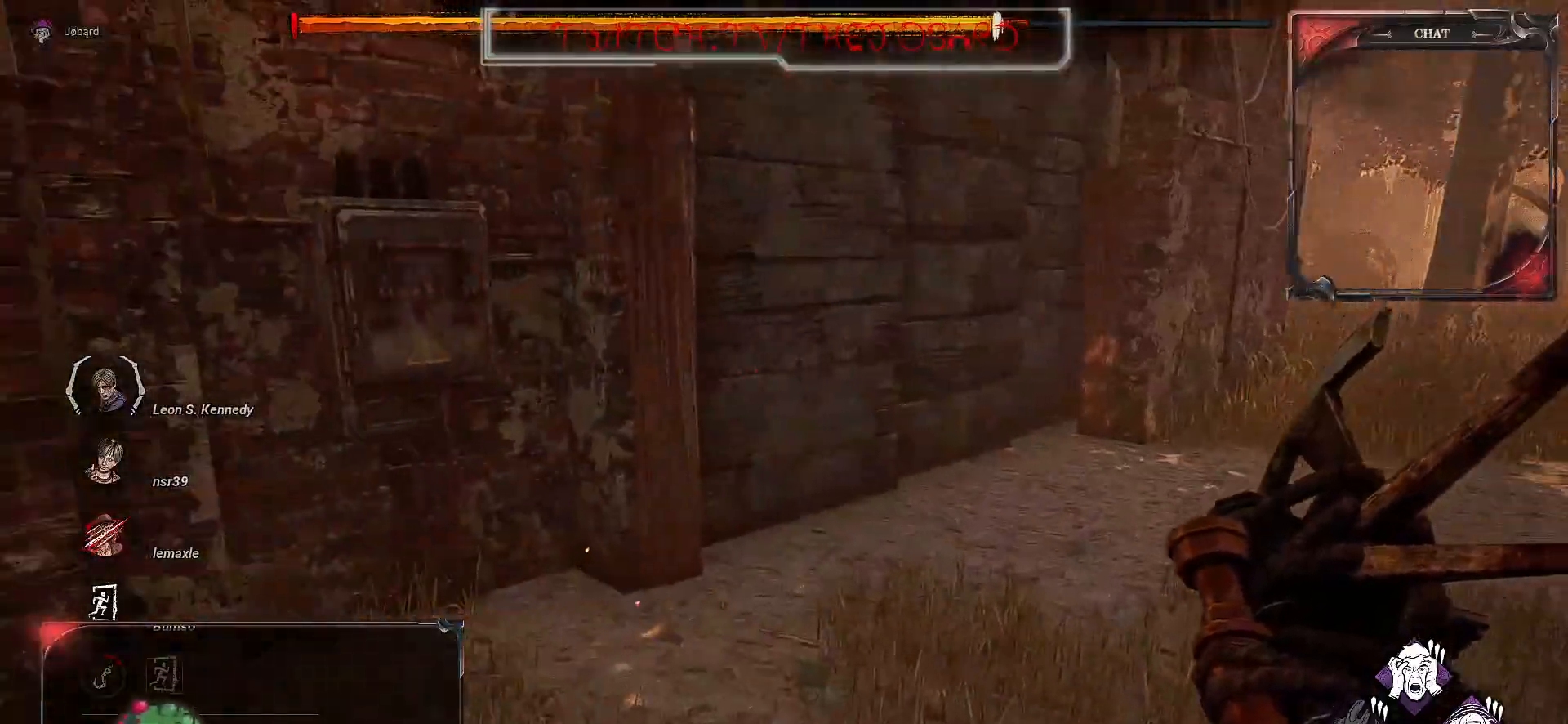
{"keys": [], "mouse": [], "events": [[33, "ctrl", "up"], [200, "z", "down"], [233, "d", "down"], [400, "d", "up"], [400, "z", "up"]]}
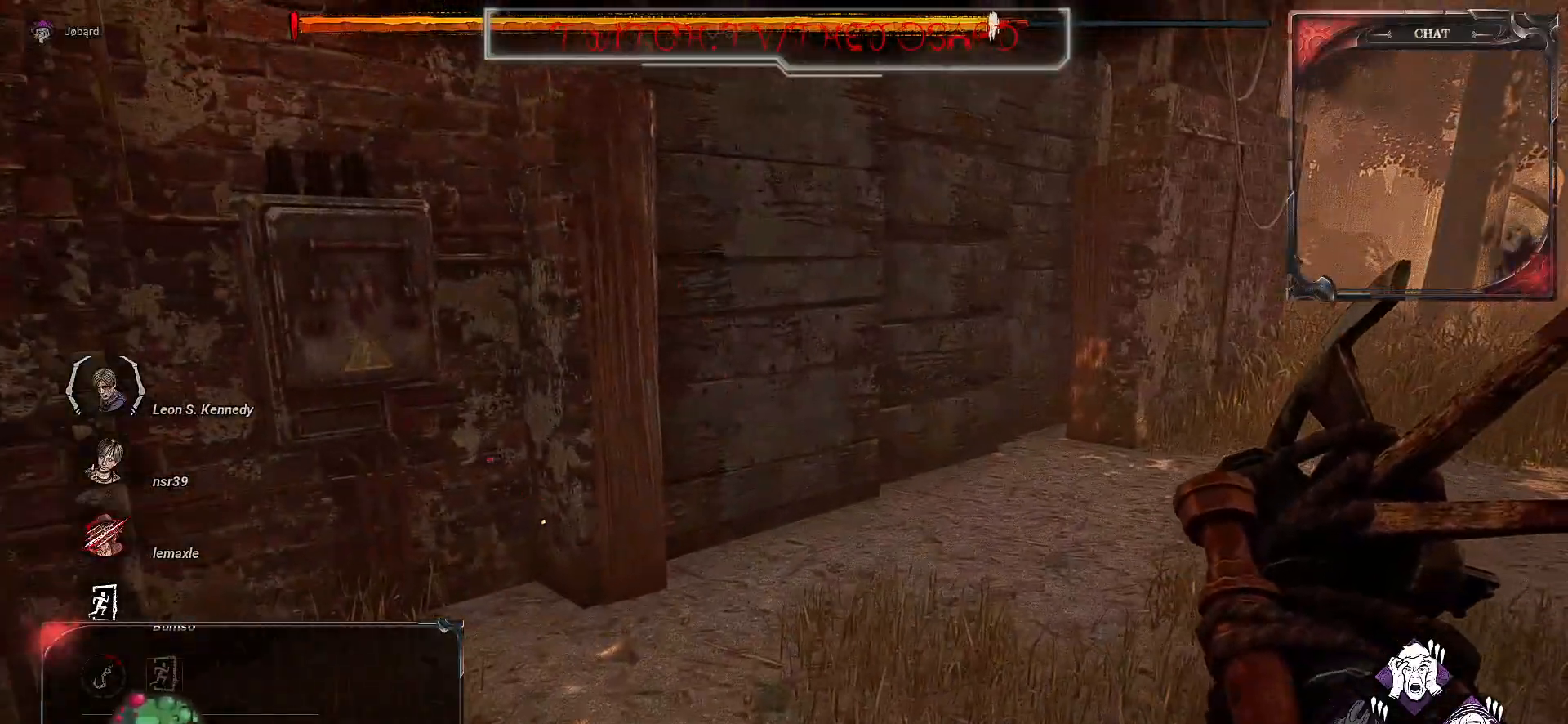
{"keys": [], "mouse": [], "events": [[17, "z", "down"], [33, "ctrl", "down"], [117, "z", "up"], [300, "ctrl", "up"]]}
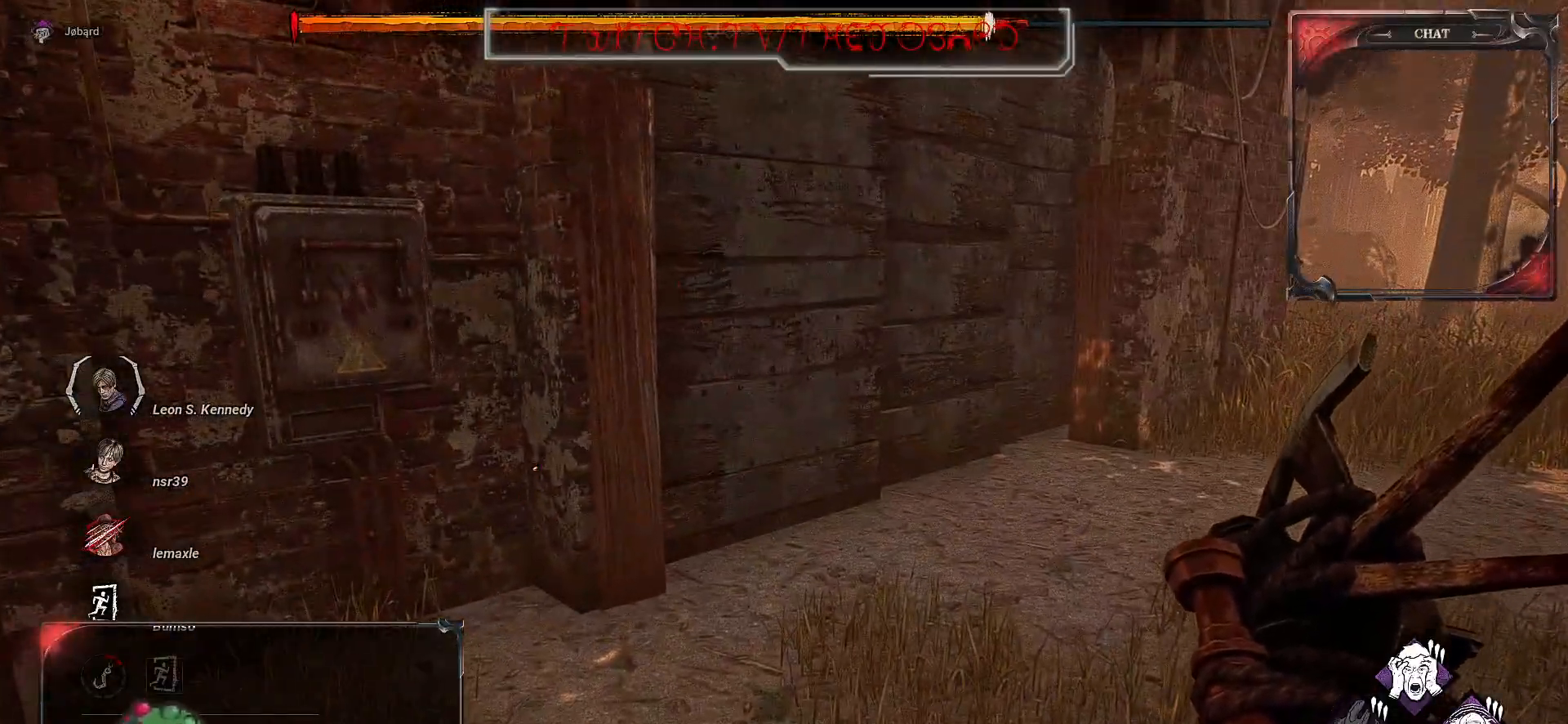
{"keys": ["z"], "mouse": [], "events": [[117, "z", "down"]]}
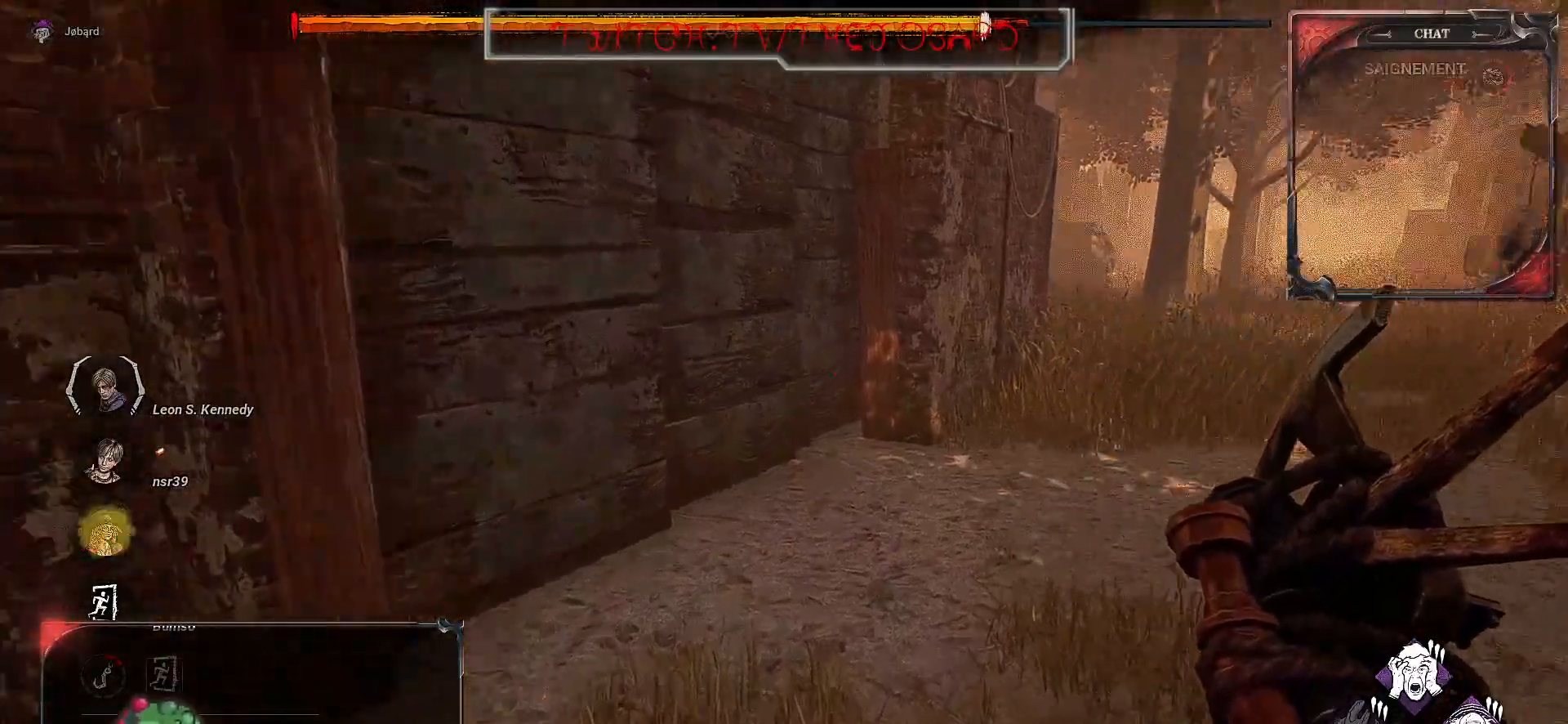
{"keys": ["z"], "mouse": [], "events": []}
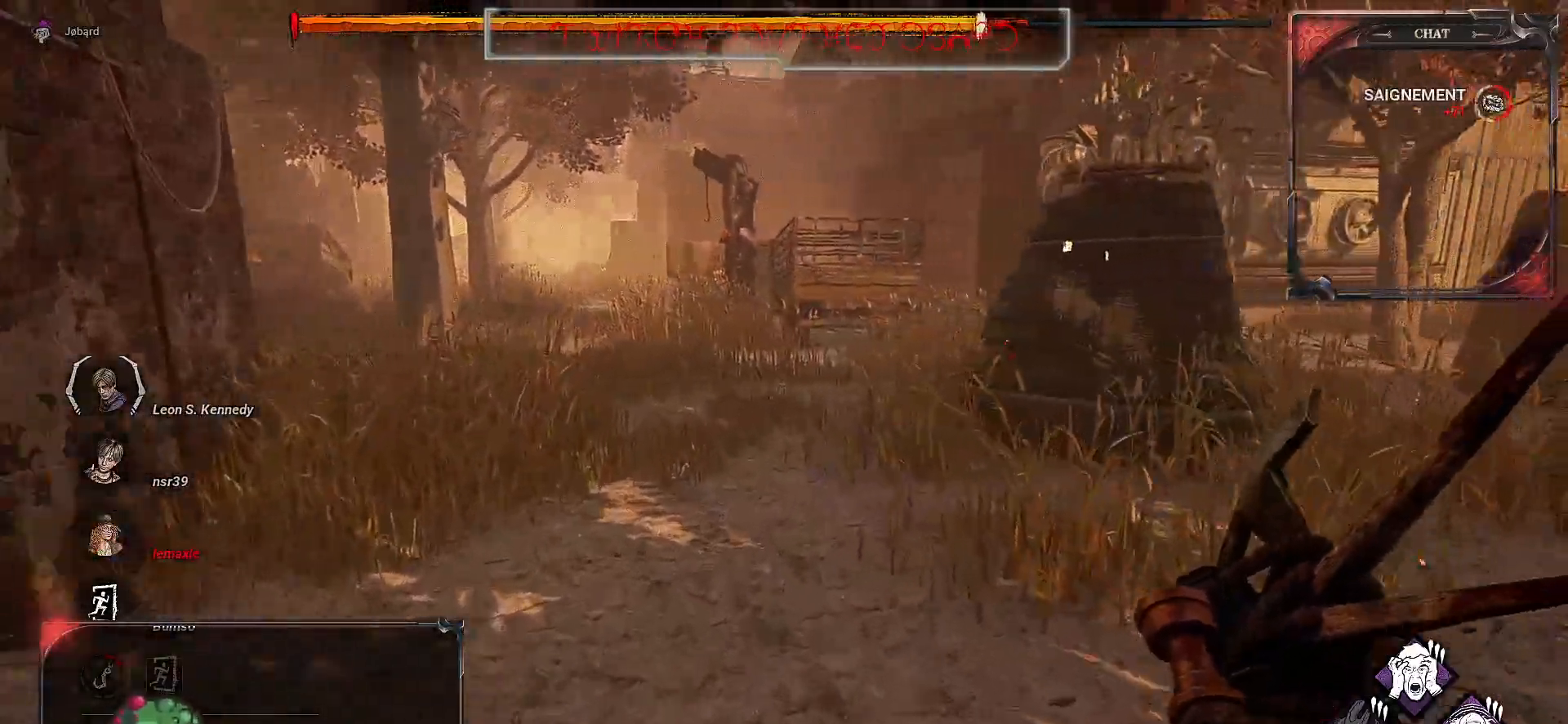
{"keys": ["q", "z"], "mouse": [], "events": [[450, "q", "down"]]}
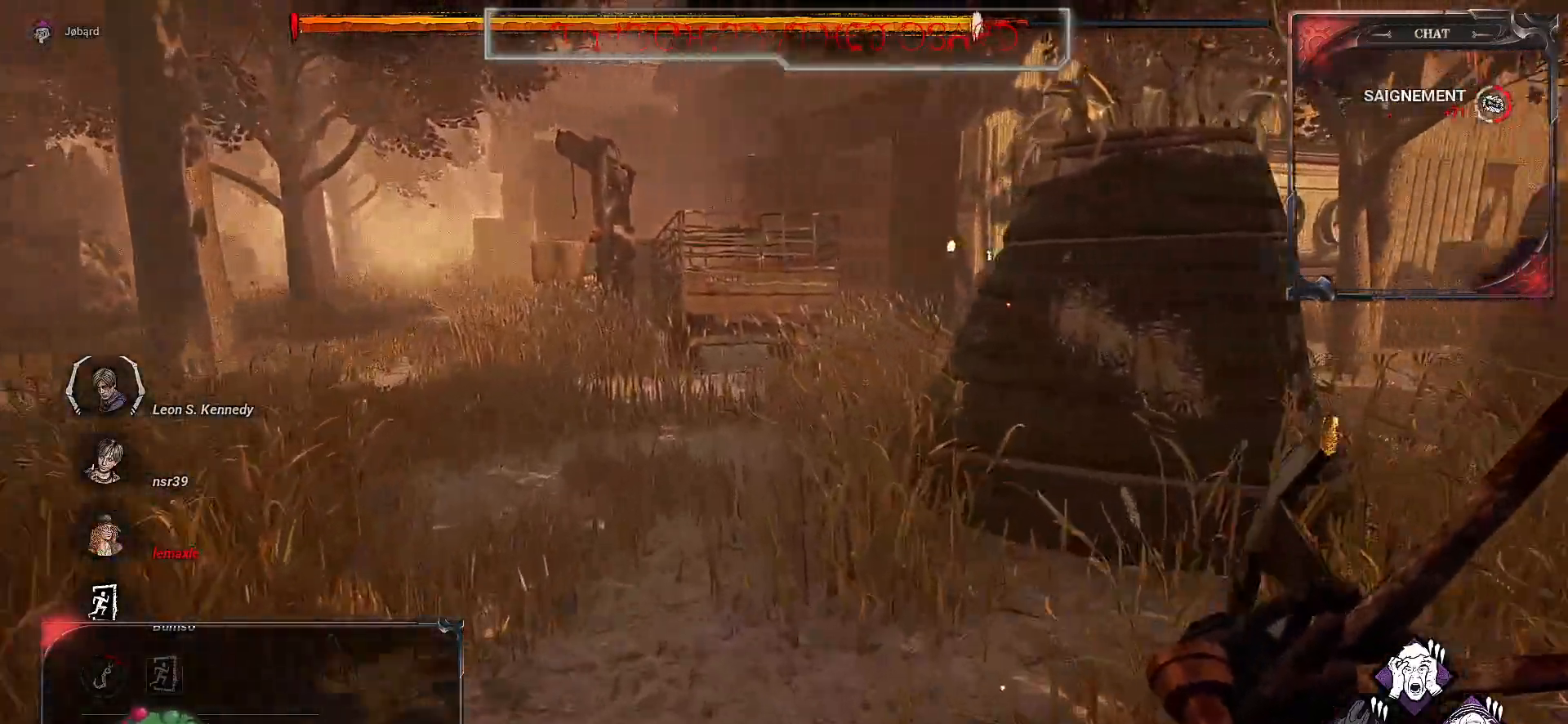
{"keys": ["q", "z"], "mouse": [], "events": []}
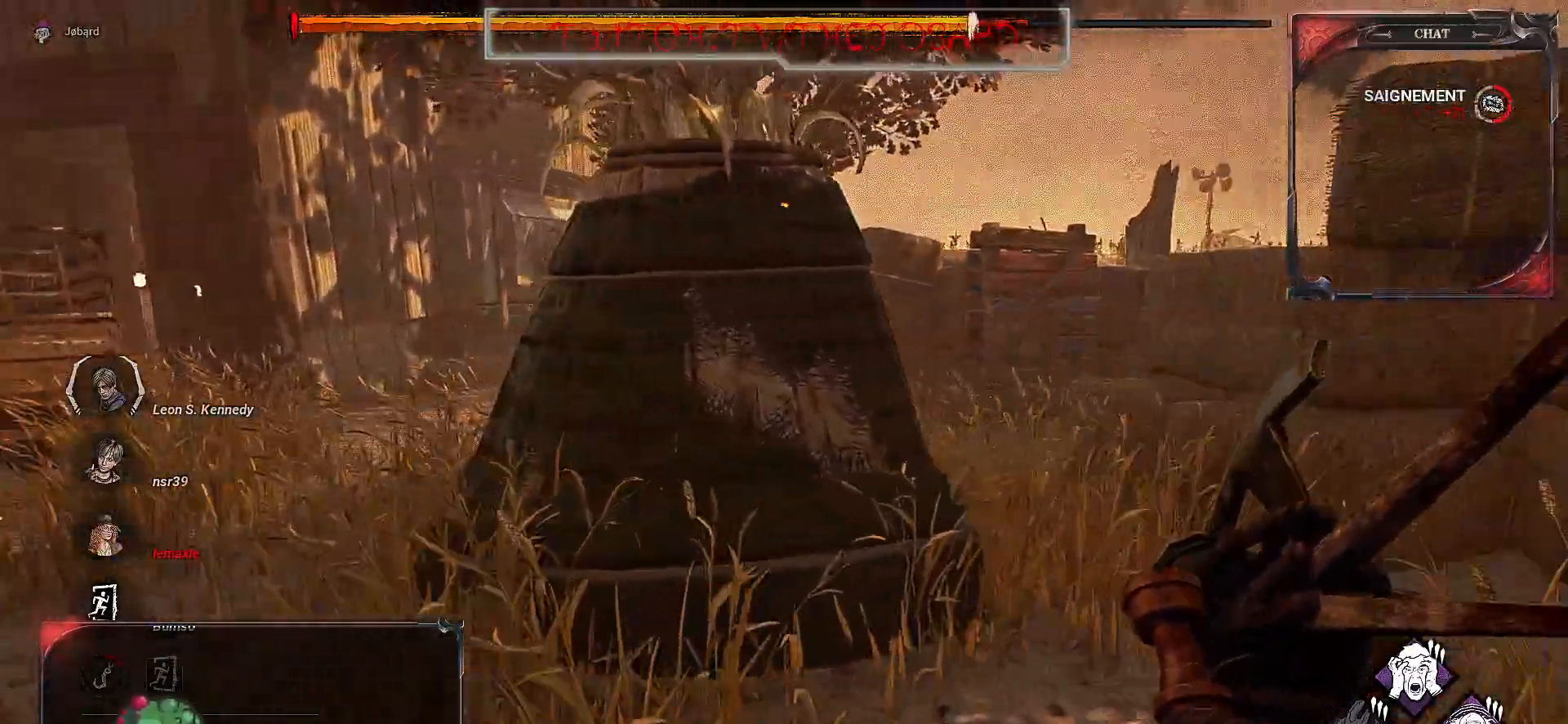
{"keys": ["q"], "mouse": [], "events": [[117, "z", "up"]]}
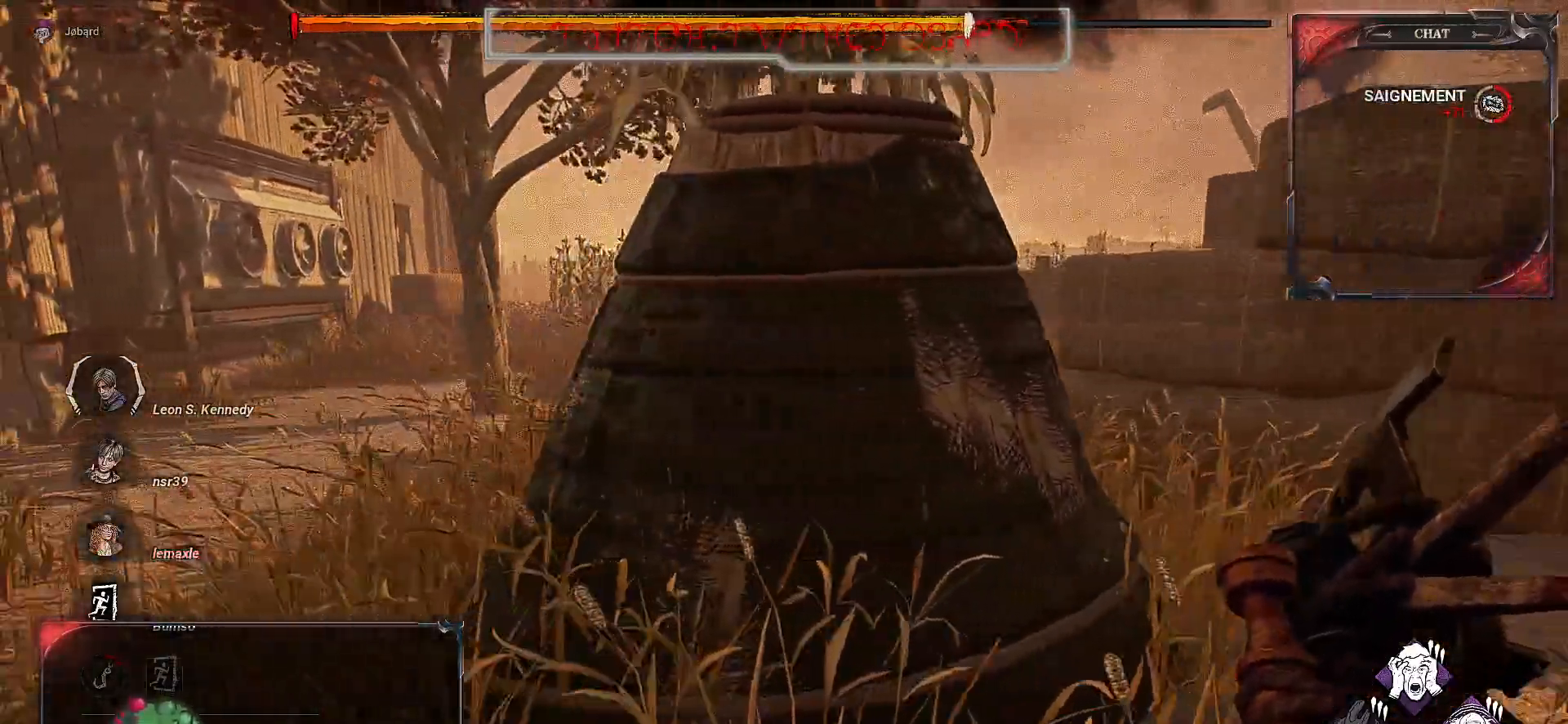
{"keys": ["q"], "mouse": [], "events": []}
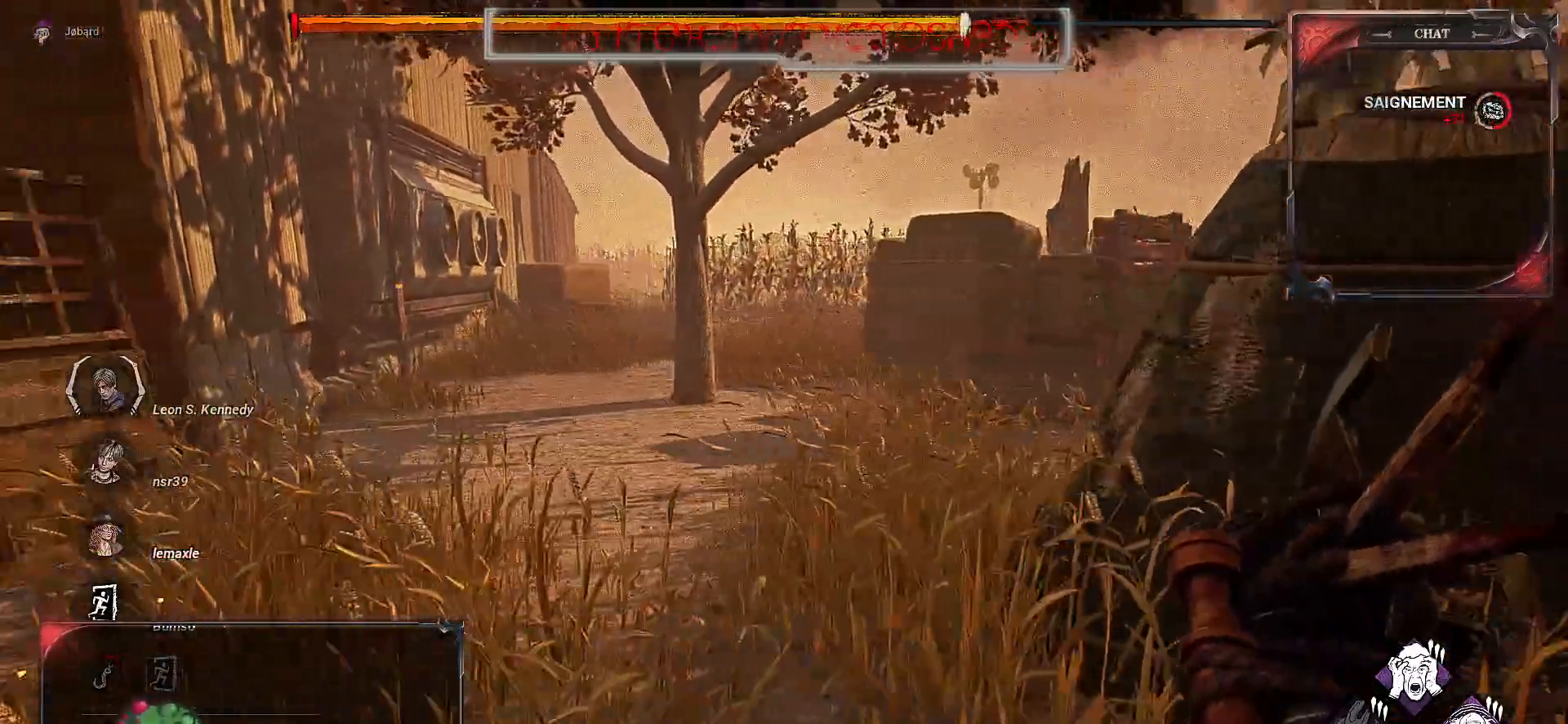
{"keys": ["q", "z"], "mouse": [], "events": [[317, "z", "down"]]}
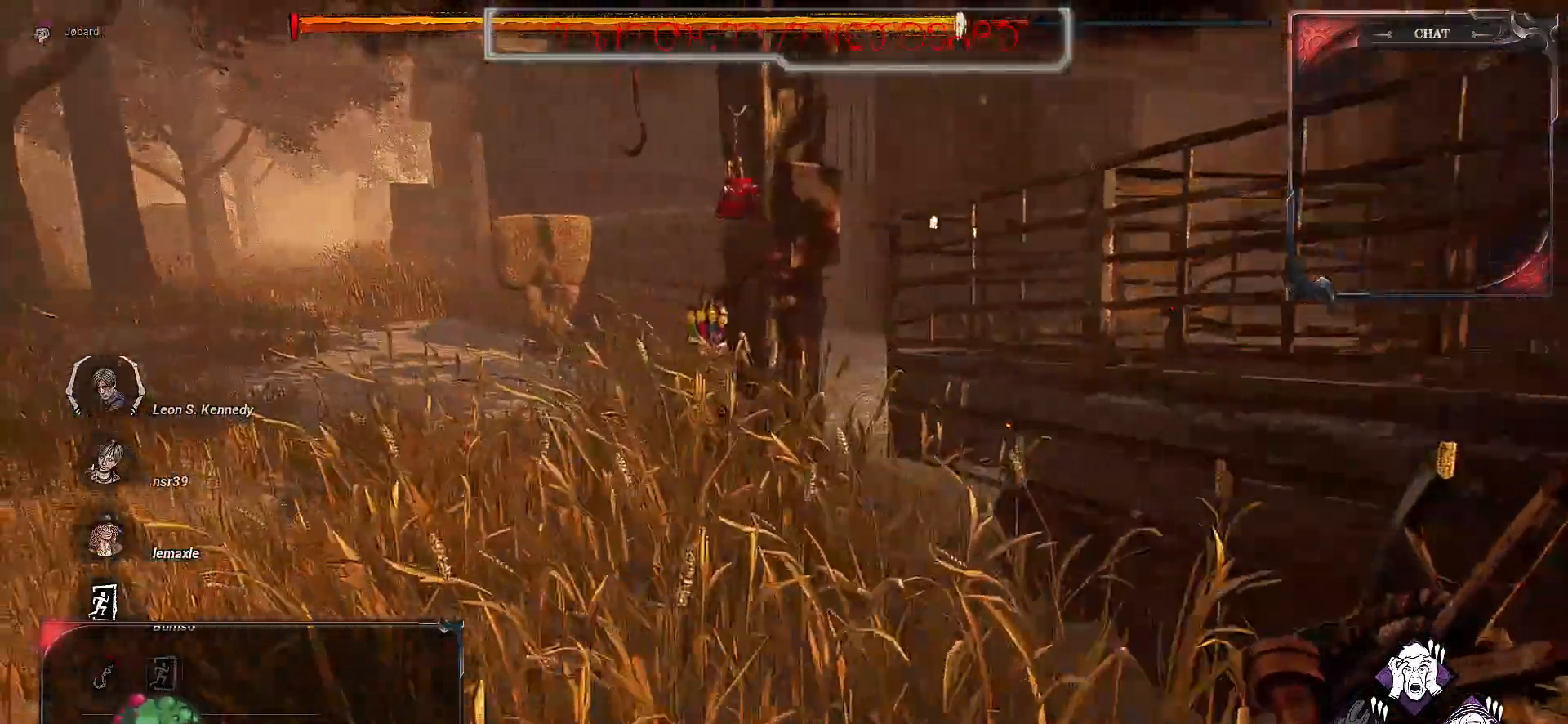
{"keys": ["z"], "mouse": [], "events": [[100, "q", "up"]]}
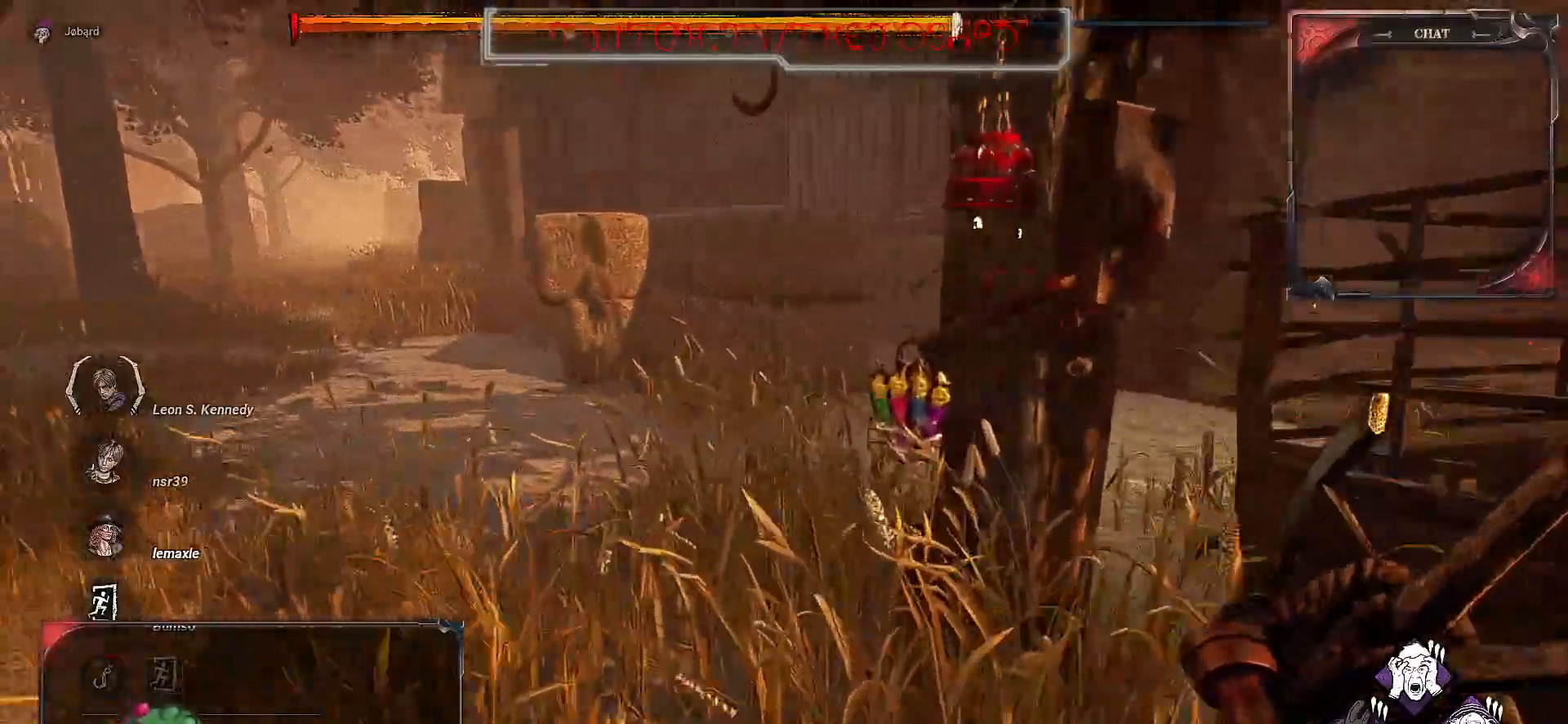
{"keys": ["z"], "mouse": [], "events": []}
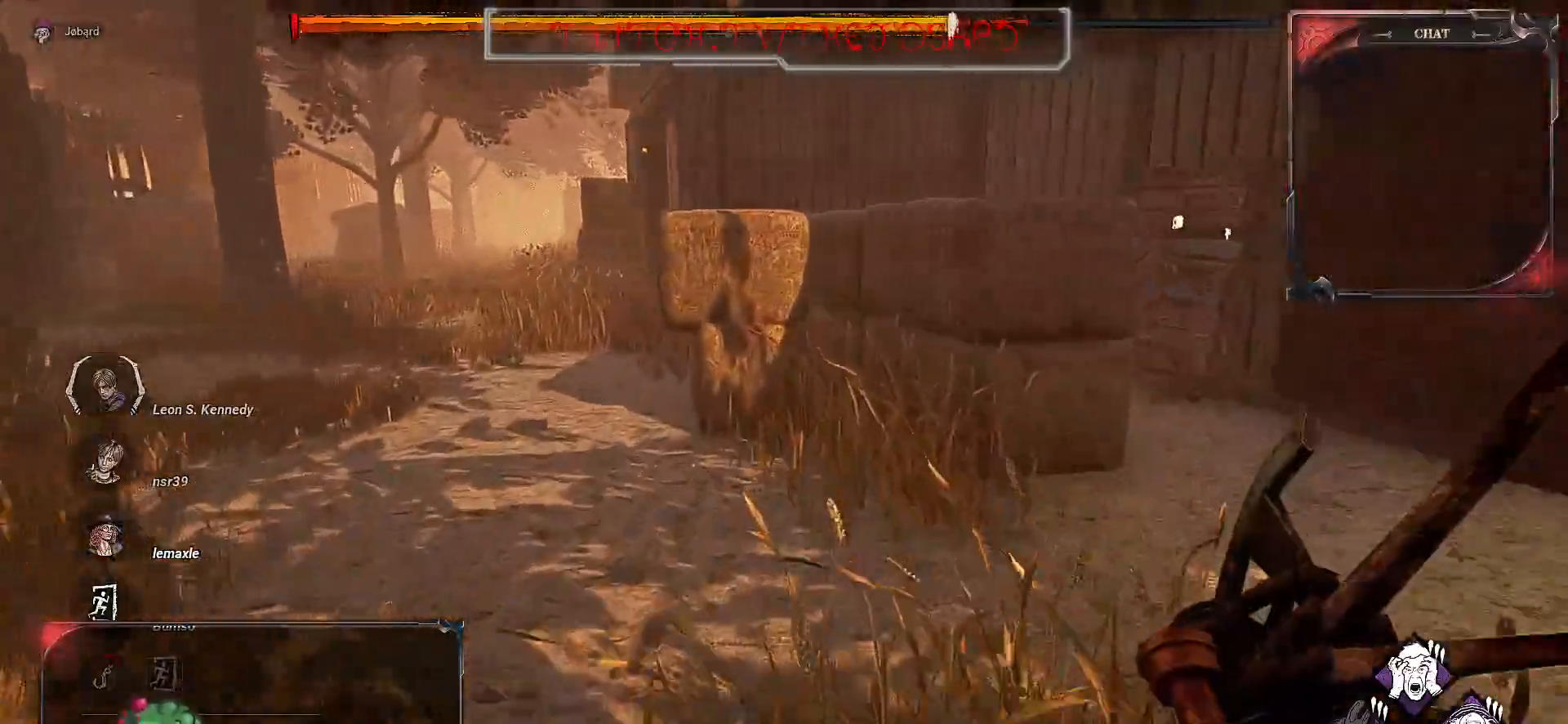
{"keys": ["z"], "mouse": [], "events": []}
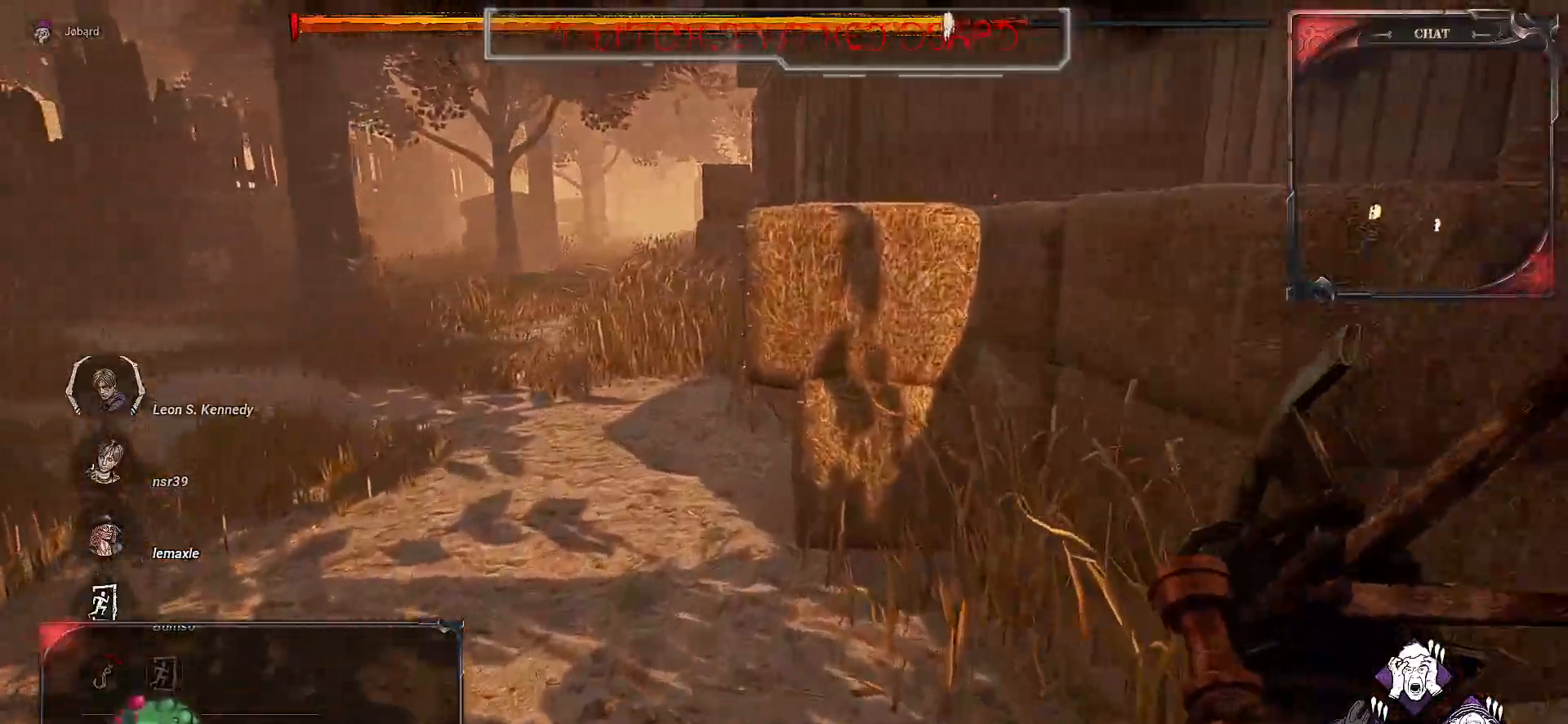
{"keys": ["q", "z"], "mouse": [], "events": [[333, "q", "down"]]}
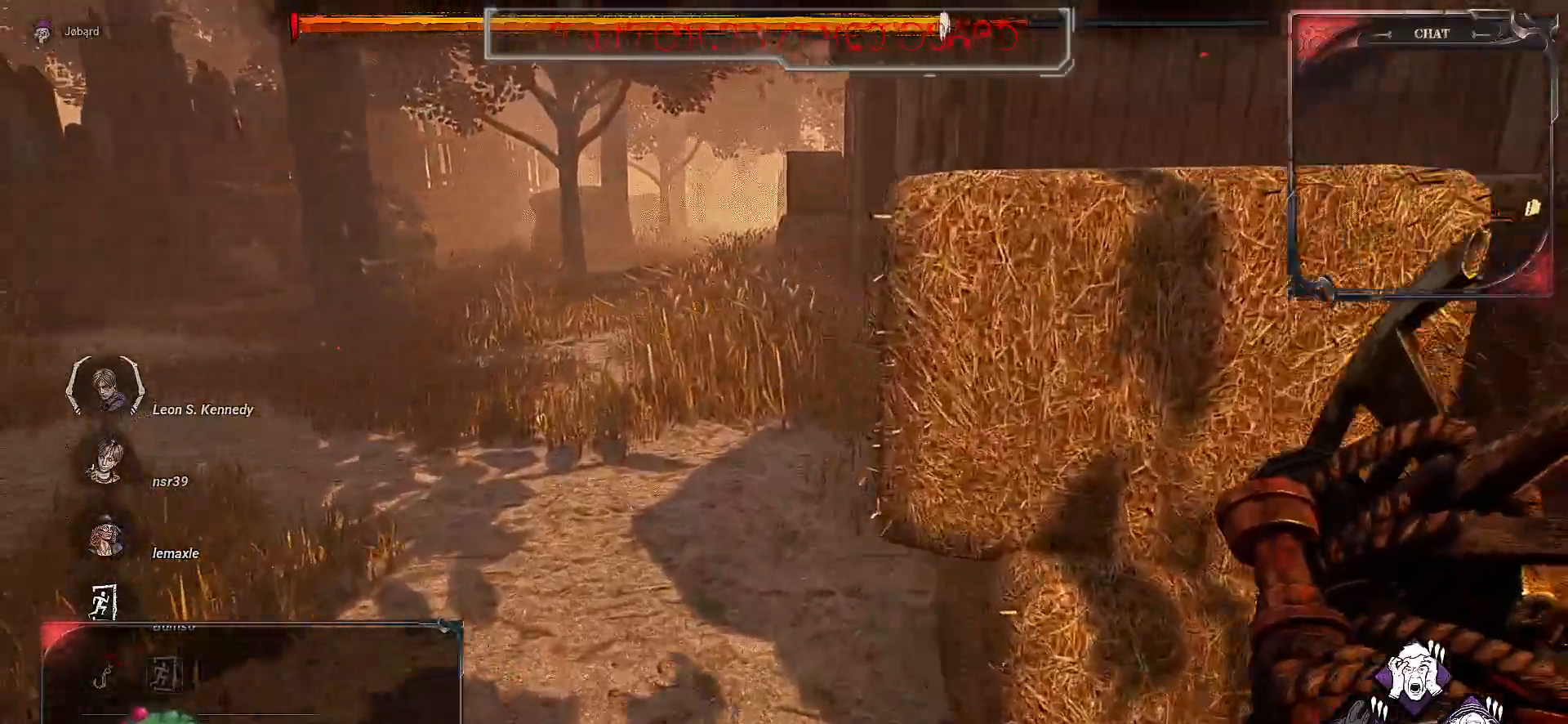
{"keys": ["z"], "mouse": [], "events": [[33, "q", "up"]]}
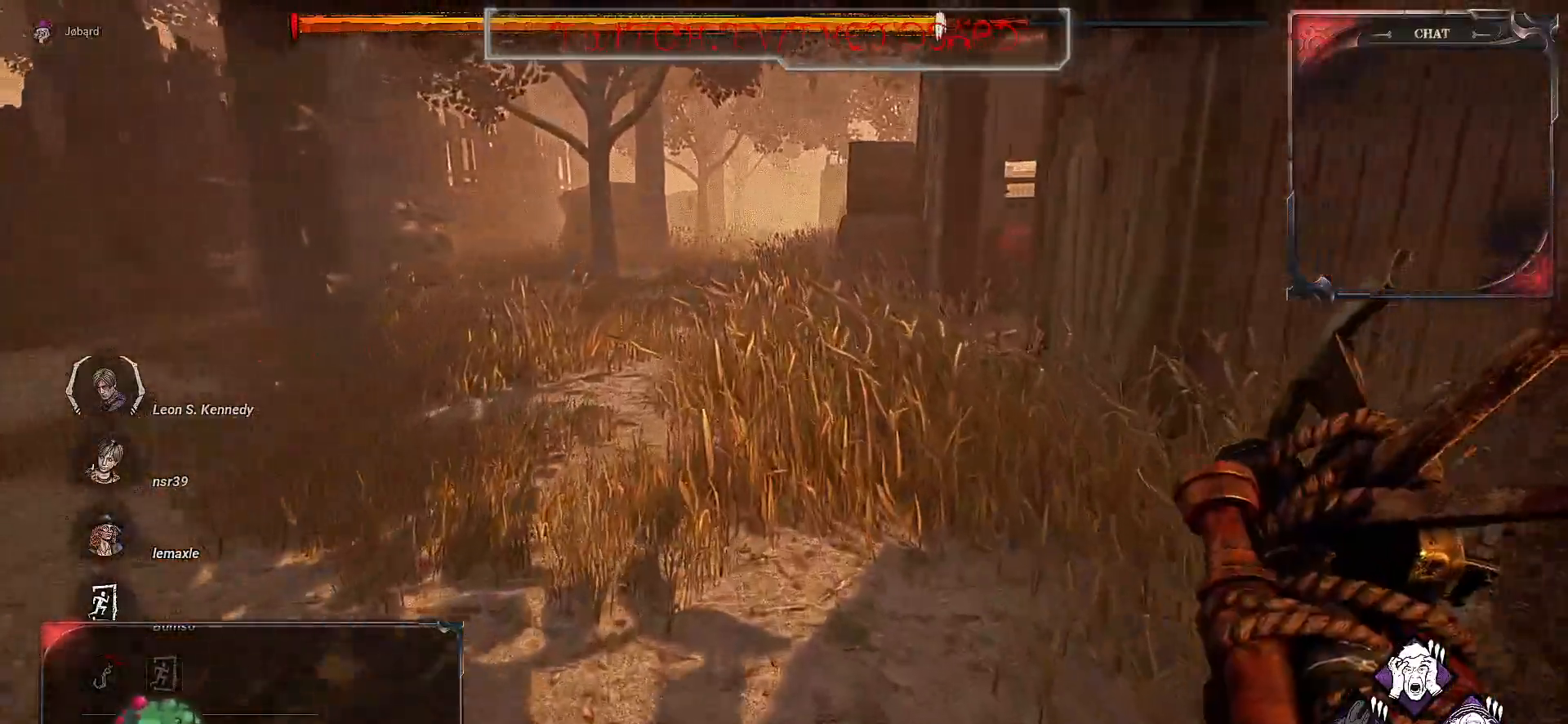
{"keys": ["z"], "mouse": [], "events": []}
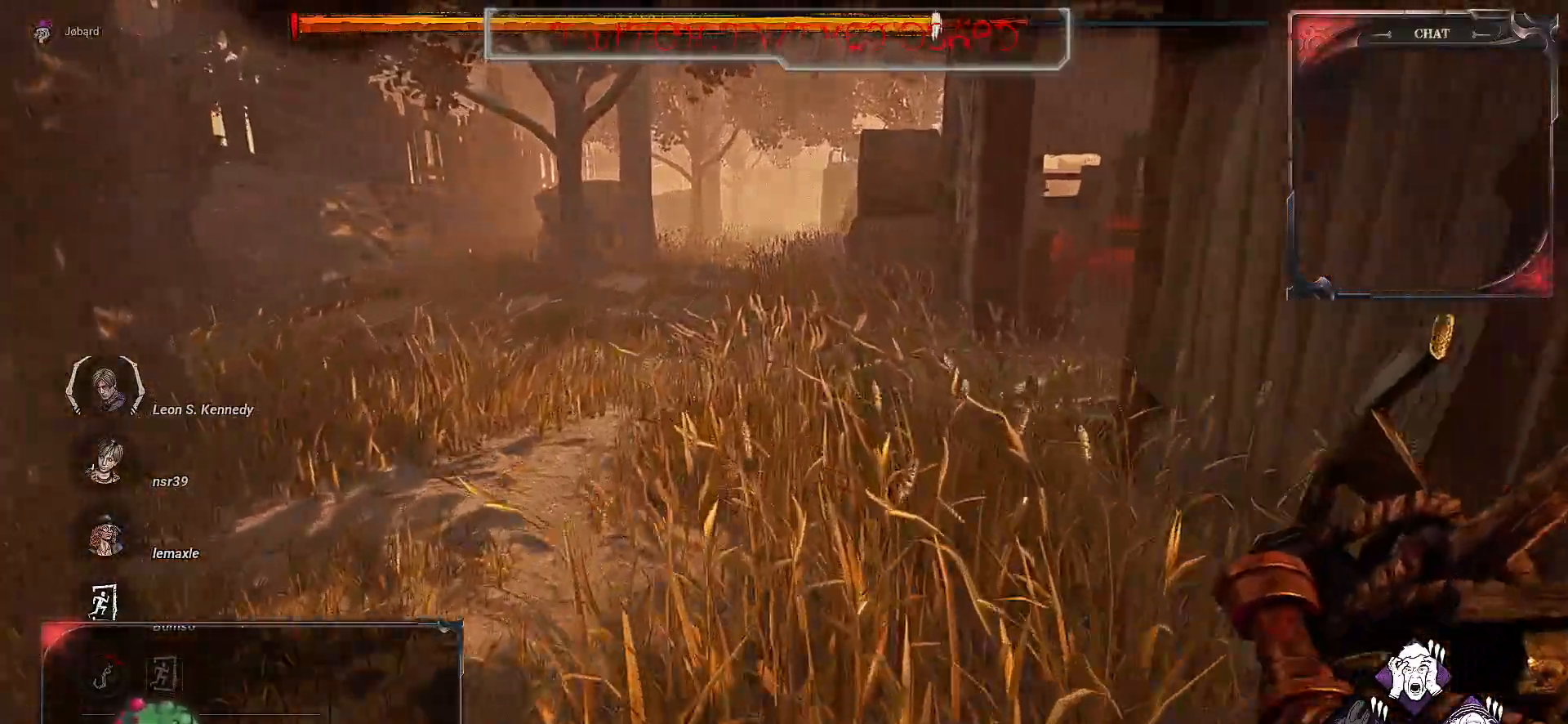
{"keys": ["z"], "mouse": [], "events": []}
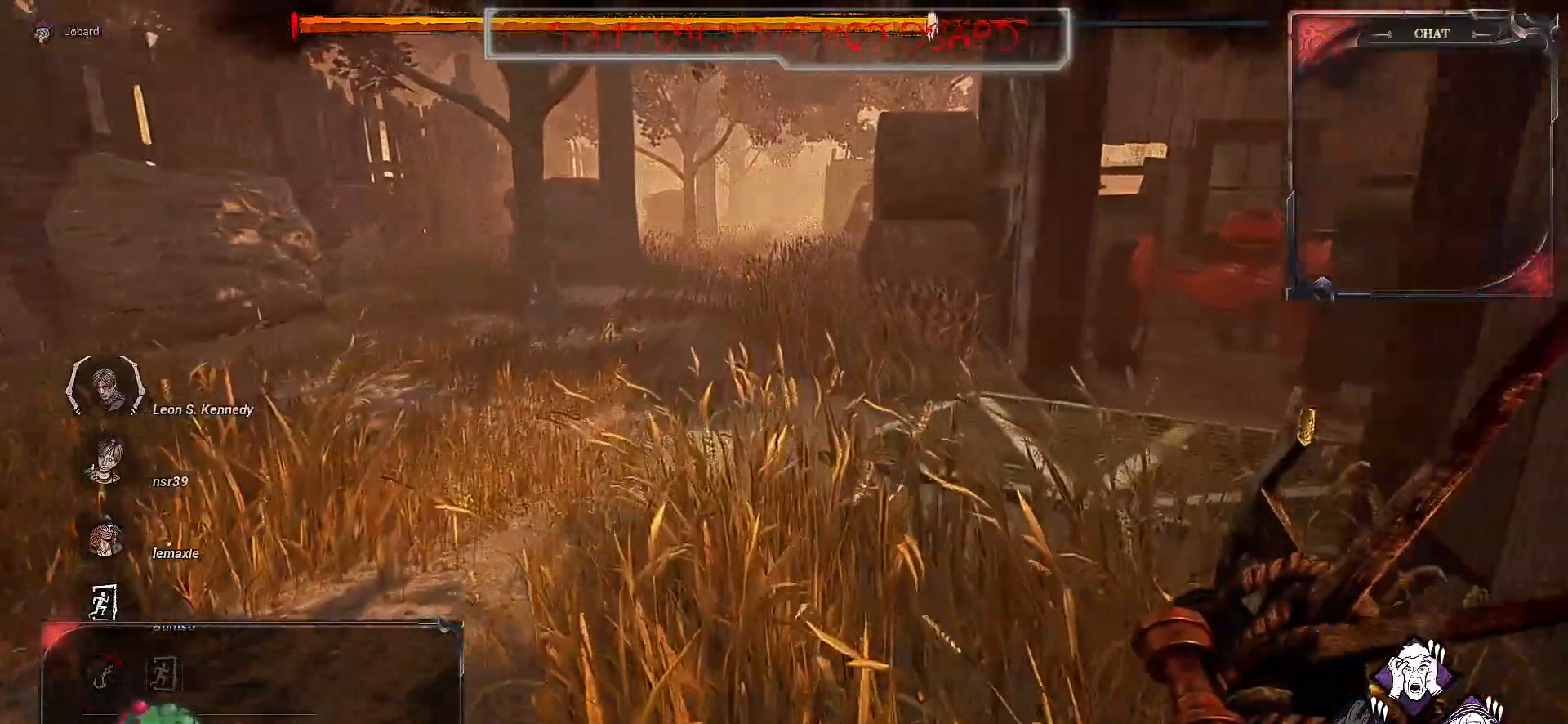
{"keys": ["z"], "mouse": [], "events": []}
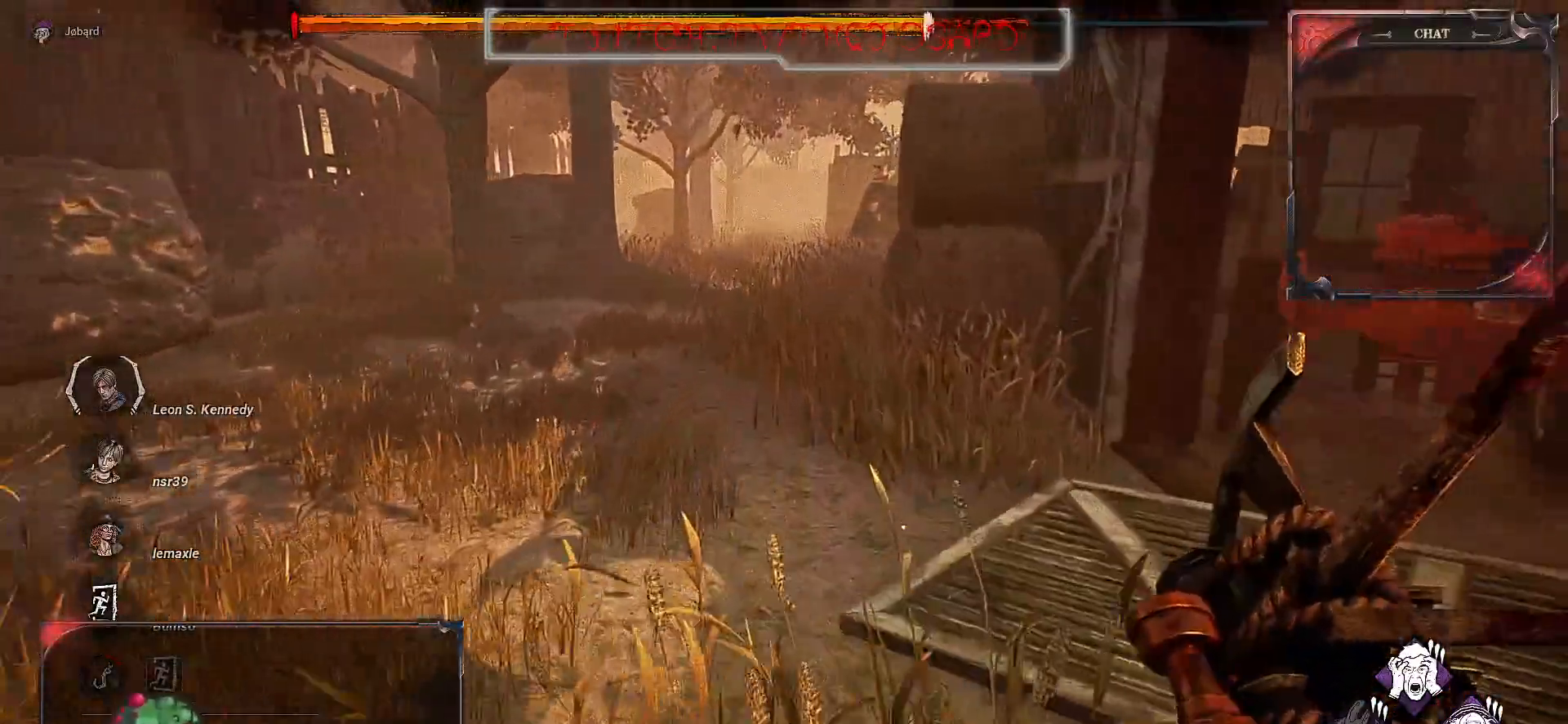
{"keys": ["z"], "mouse": [], "events": []}
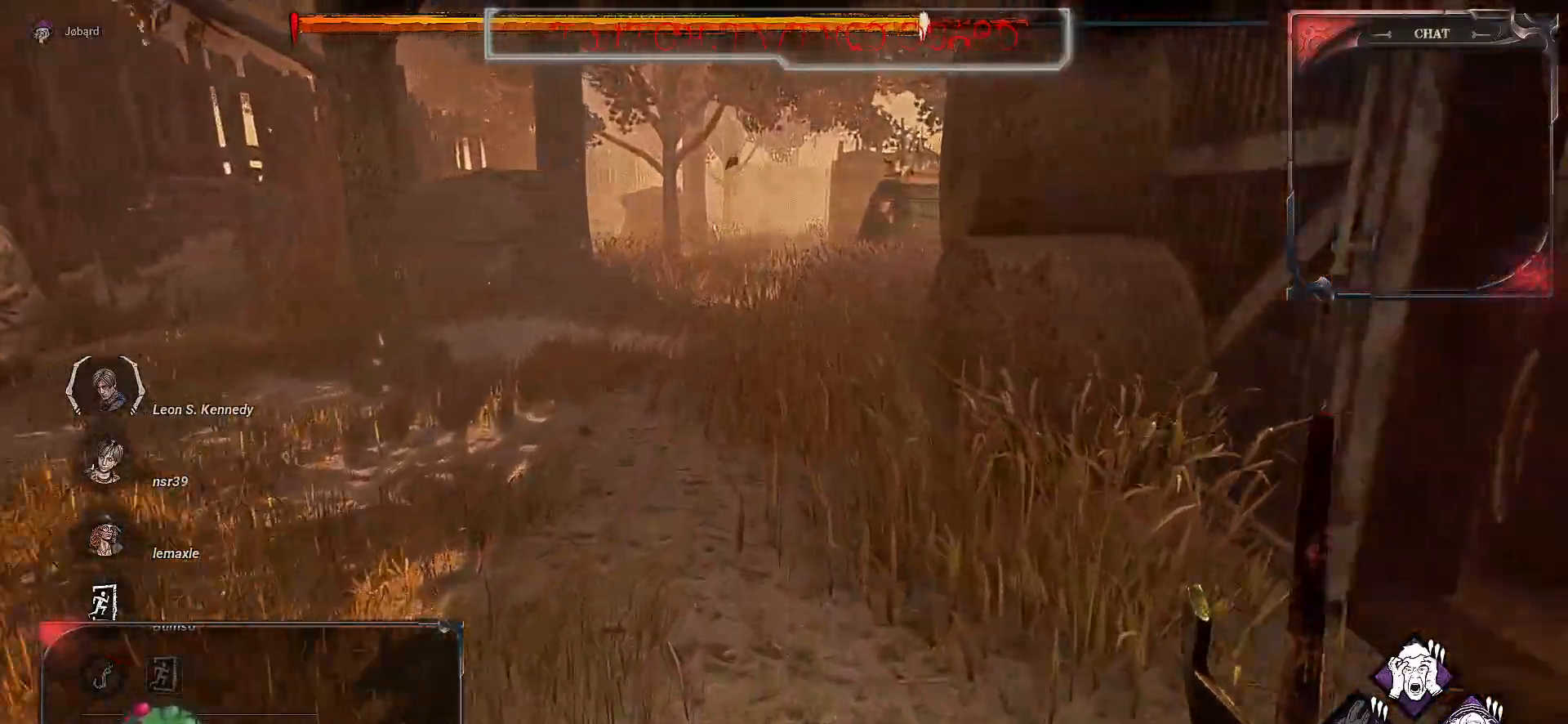
{"keys": ["z"], "mouse": [], "events": []}
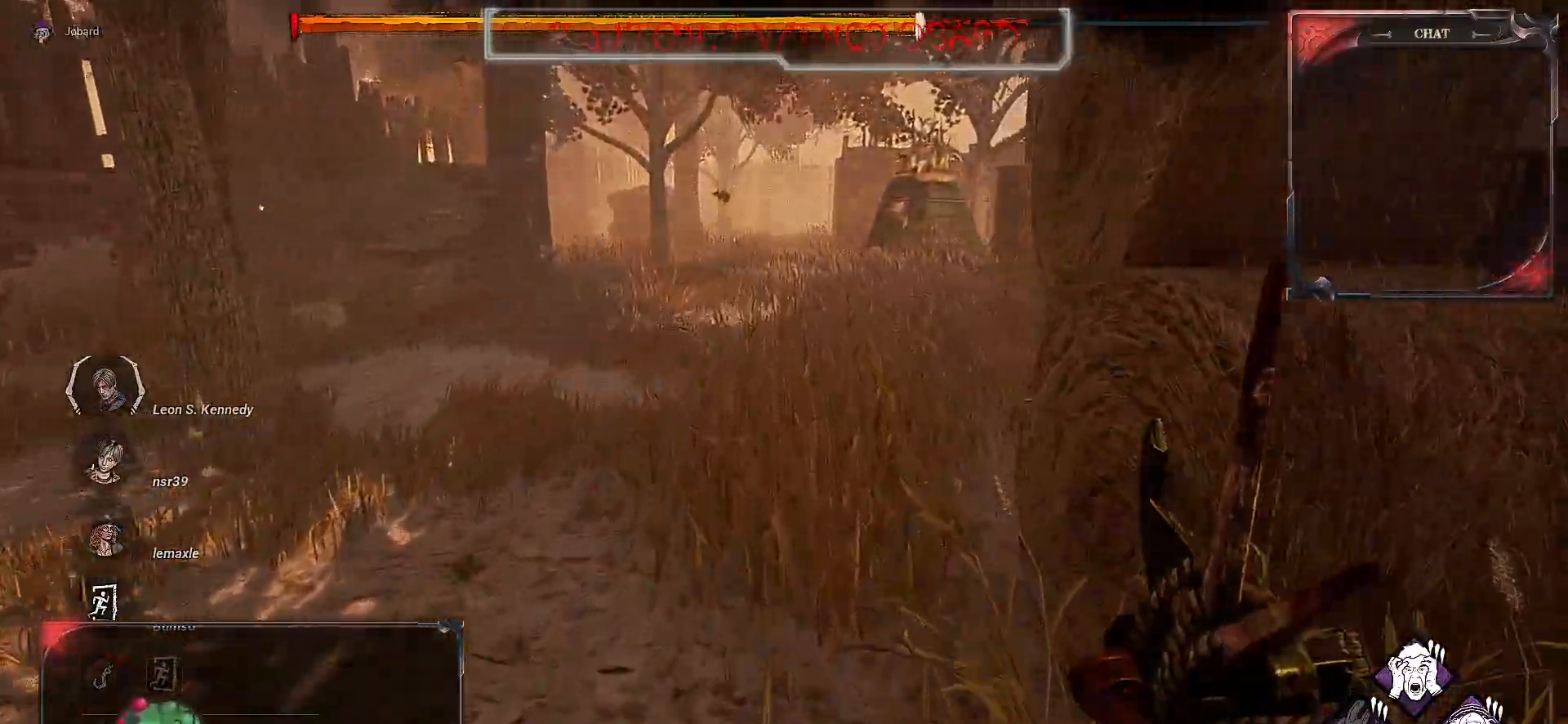
{"keys": ["z"], "mouse": [], "events": []}
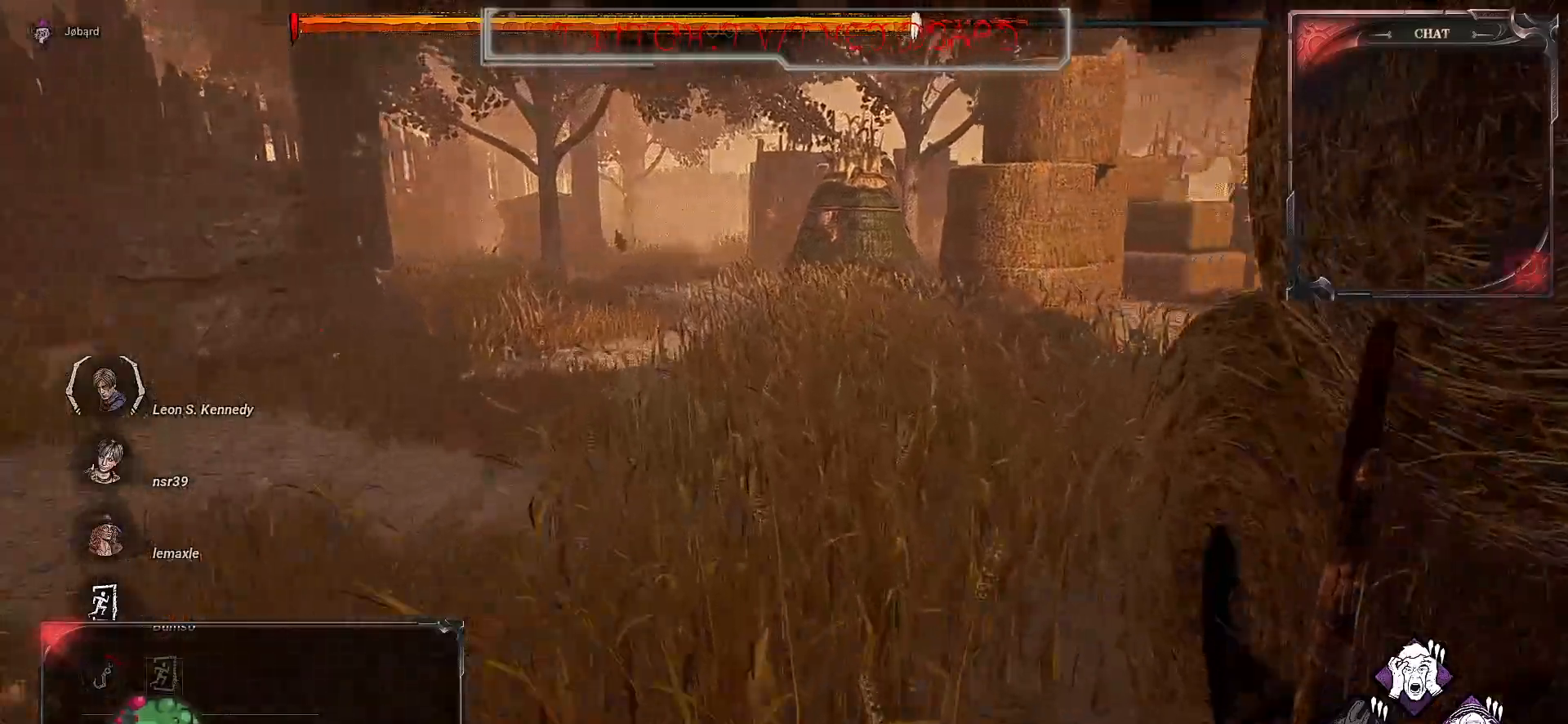
{"keys": ["z"], "mouse": [], "events": []}
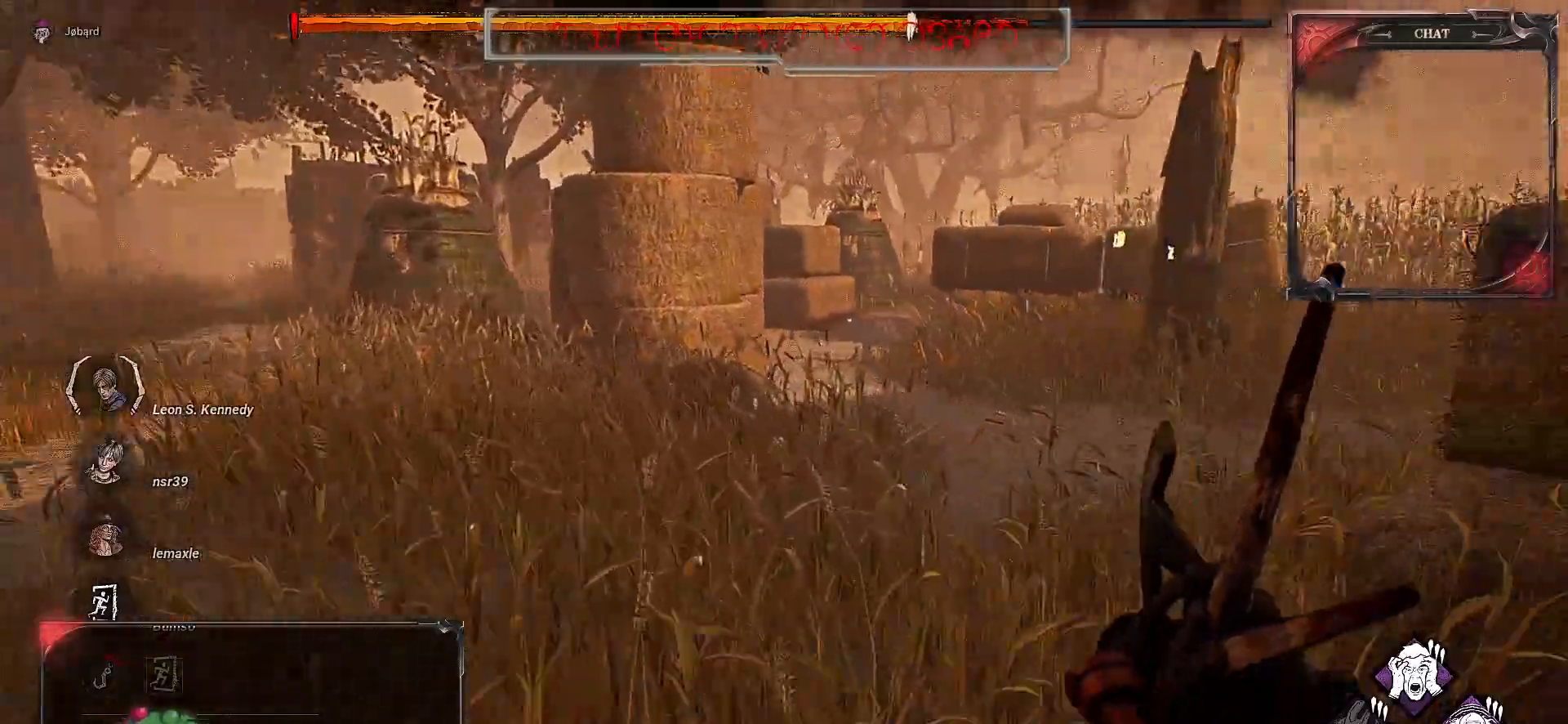
{"keys": ["z"], "mouse": [], "events": []}
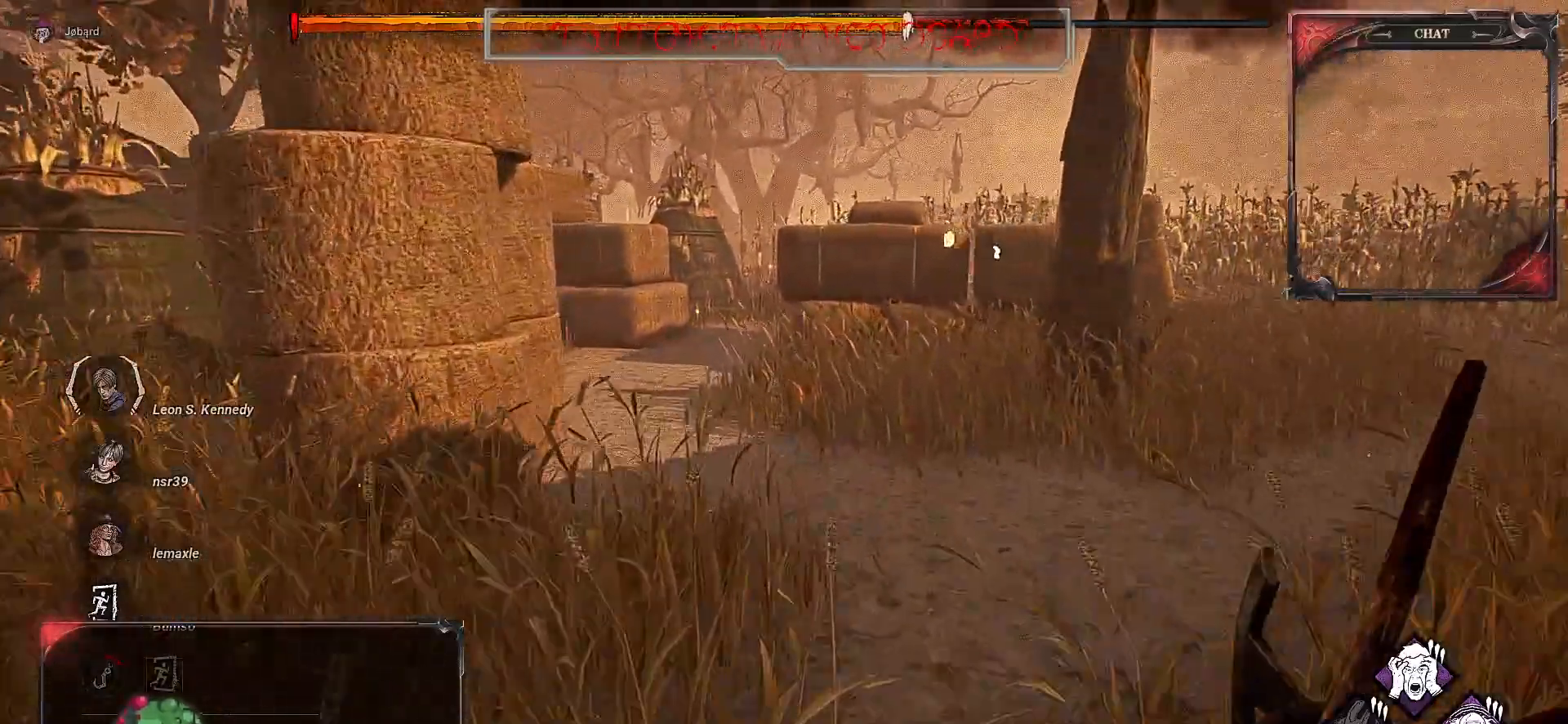
{"keys": ["z"], "mouse": [], "events": []}
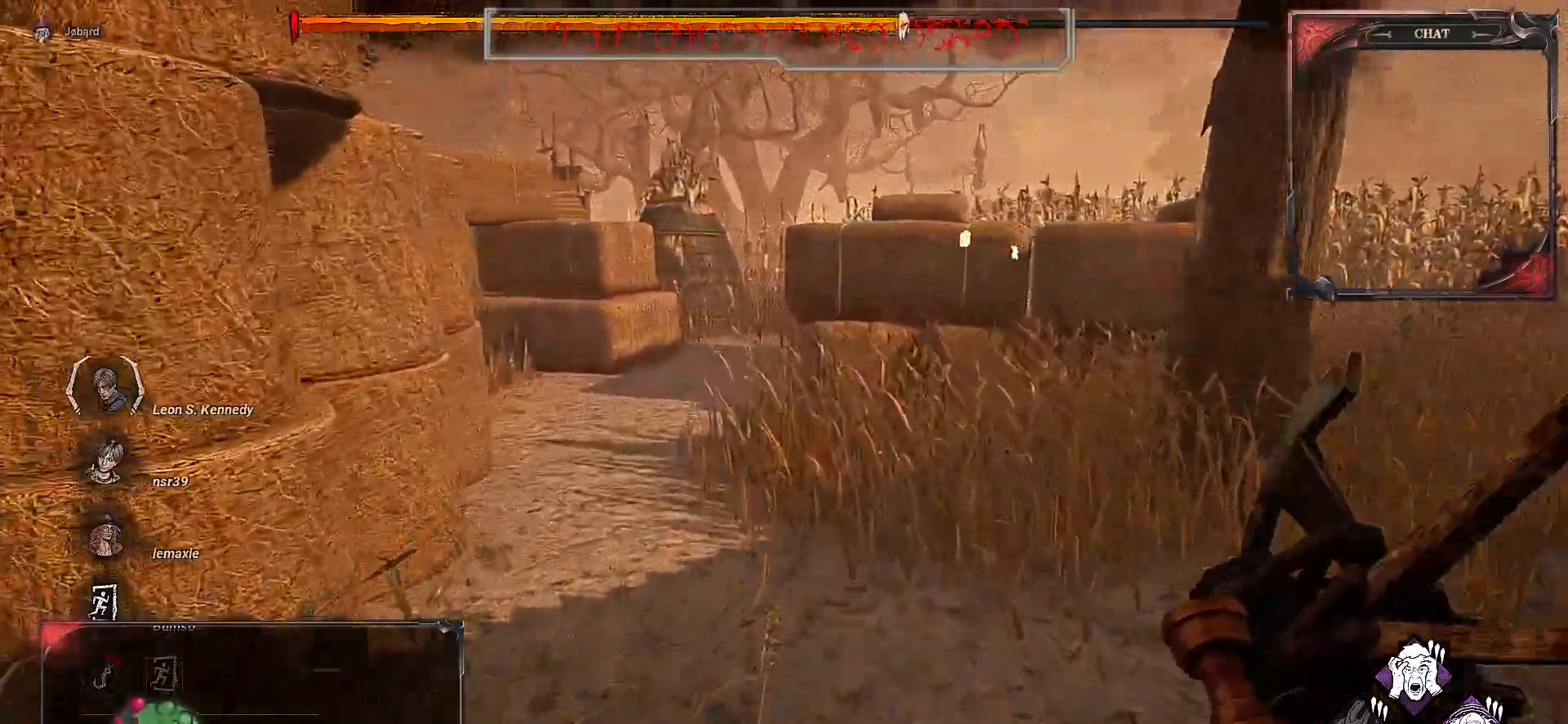
{"keys": ["z"], "mouse": [], "events": [[133, "q", "down"], [367, "q", "up"]]}
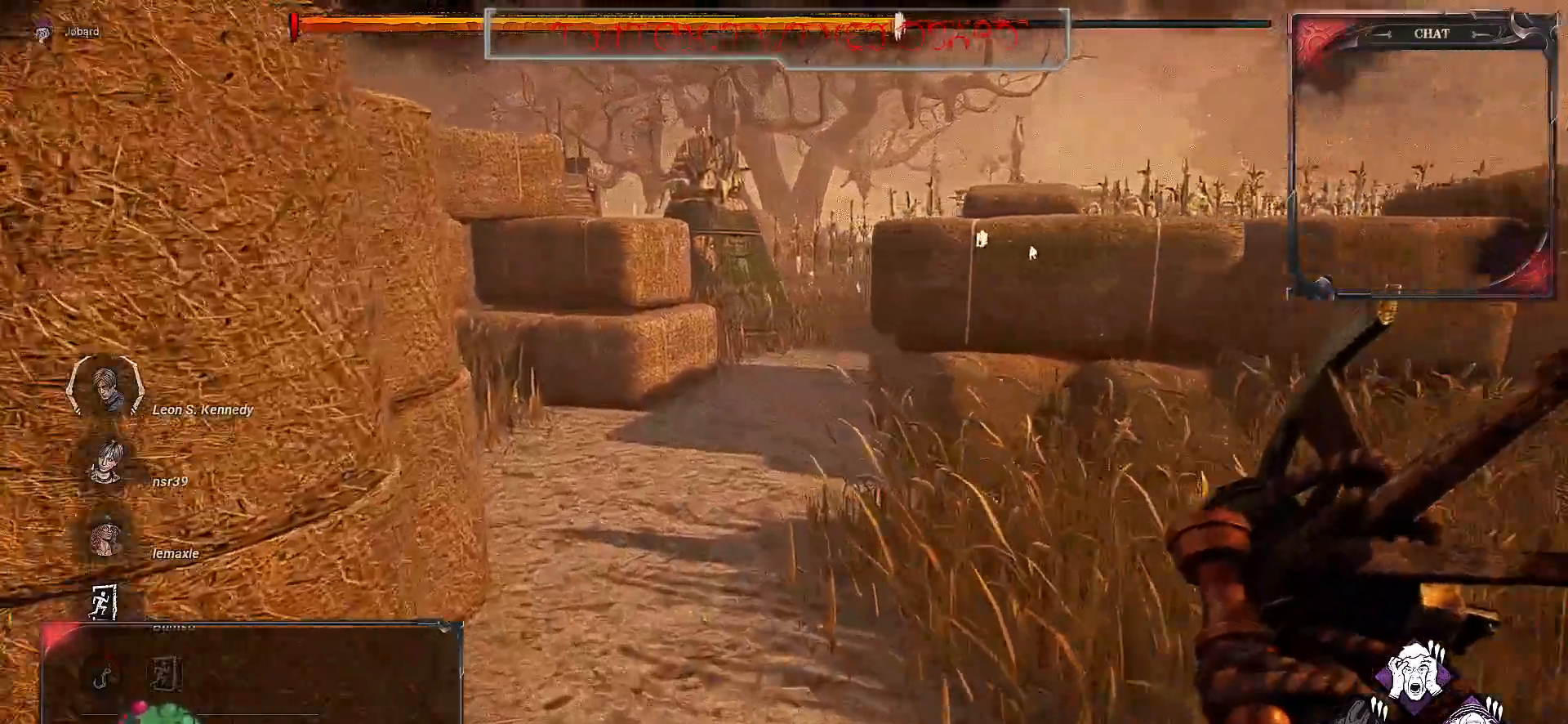
{"keys": ["s"], "mouse": [], "events": [[100, "z", "up"], [250, "s", "down"]]}
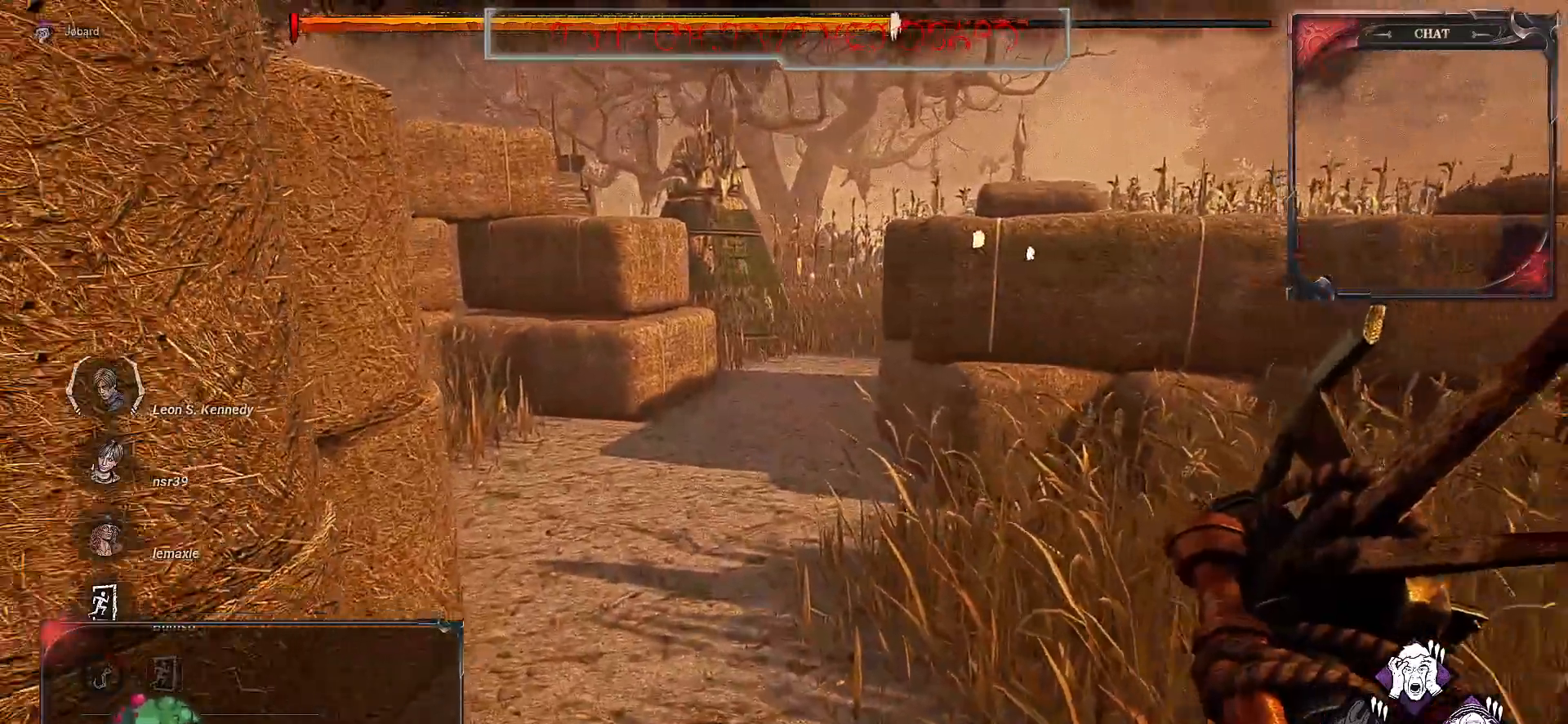
{"keys": ["d", "z"], "mouse": [], "events": [[33, "d", "down"], [67, "s", "up"], [433, "z", "down"]]}
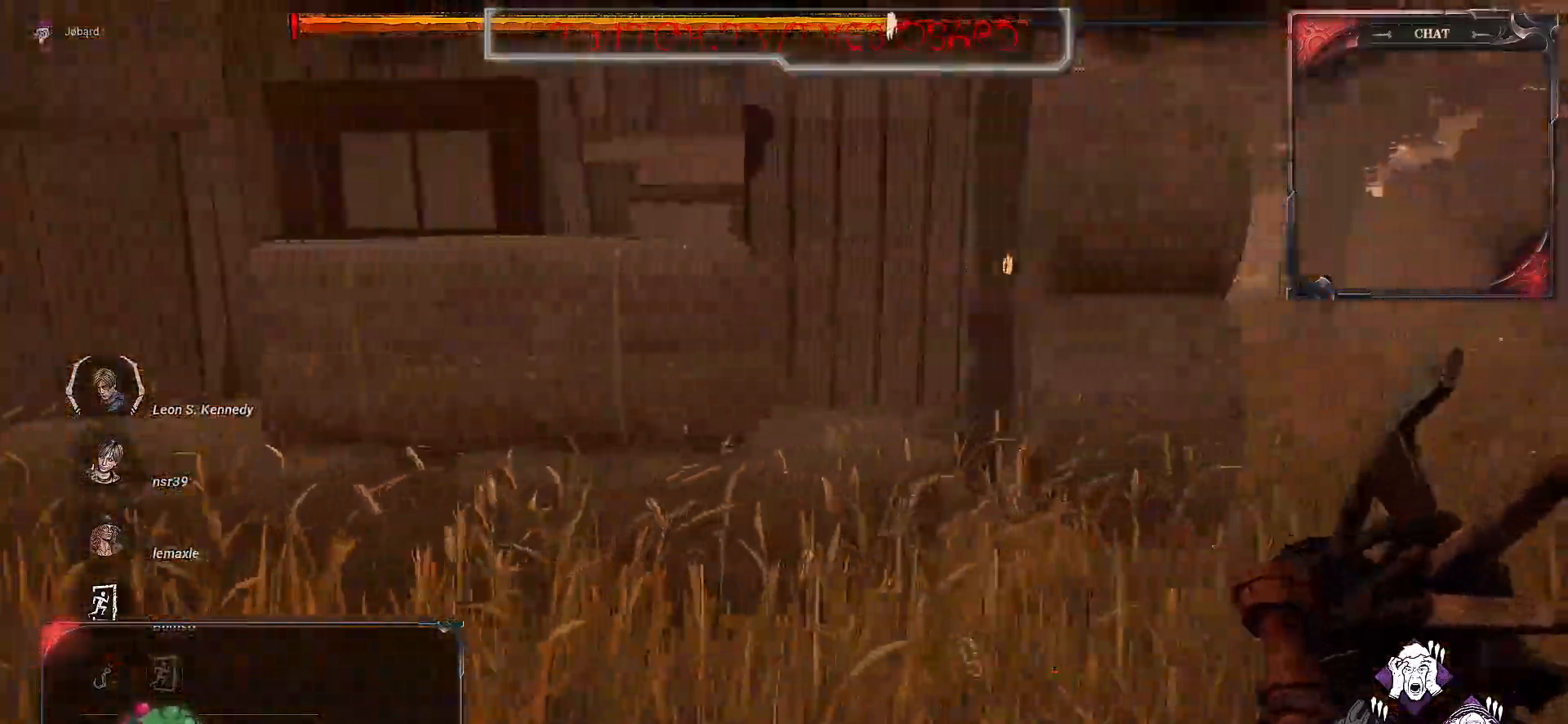
{"keys": ["d", "z"], "mouse": [], "events": []}
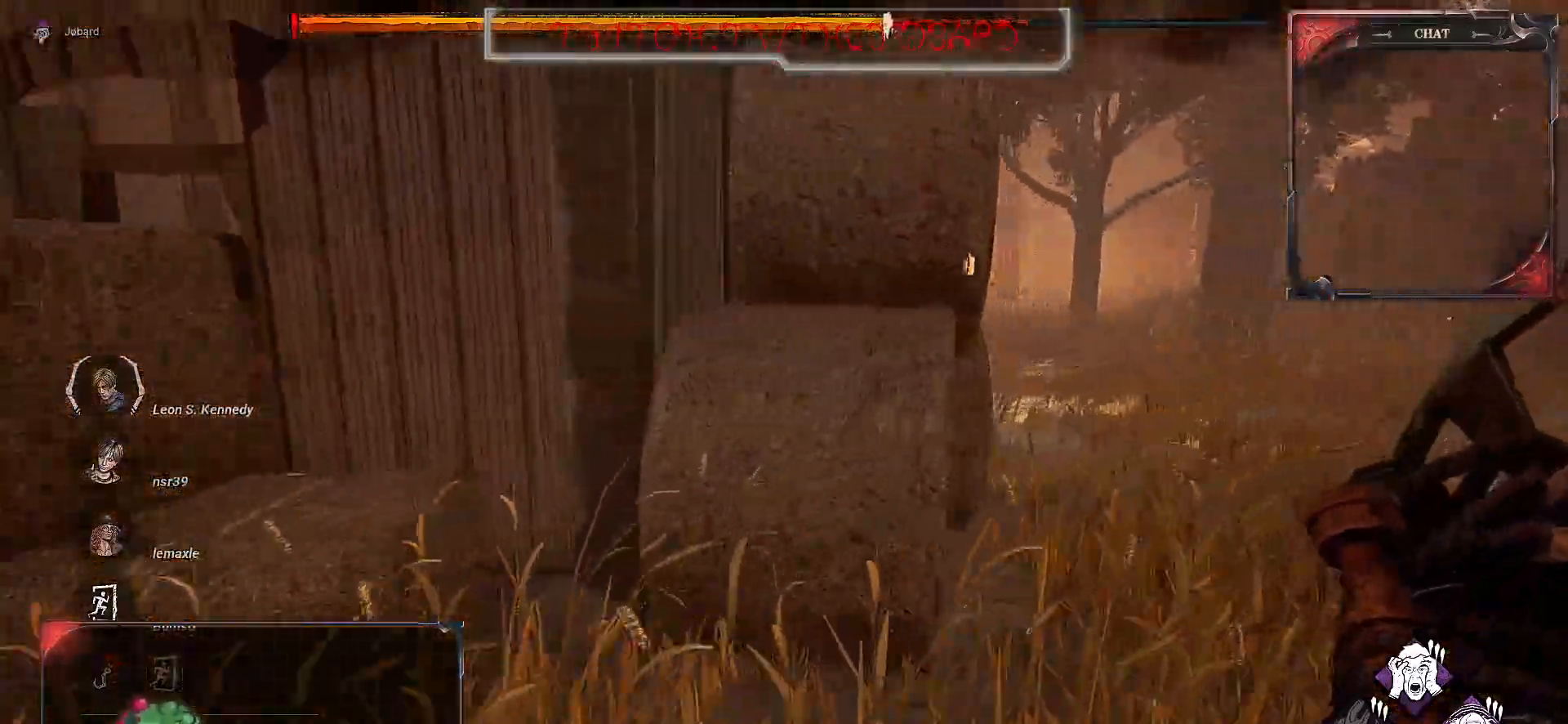
{"keys": ["z"], "mouse": [], "events": [[300, "d", "up"]]}